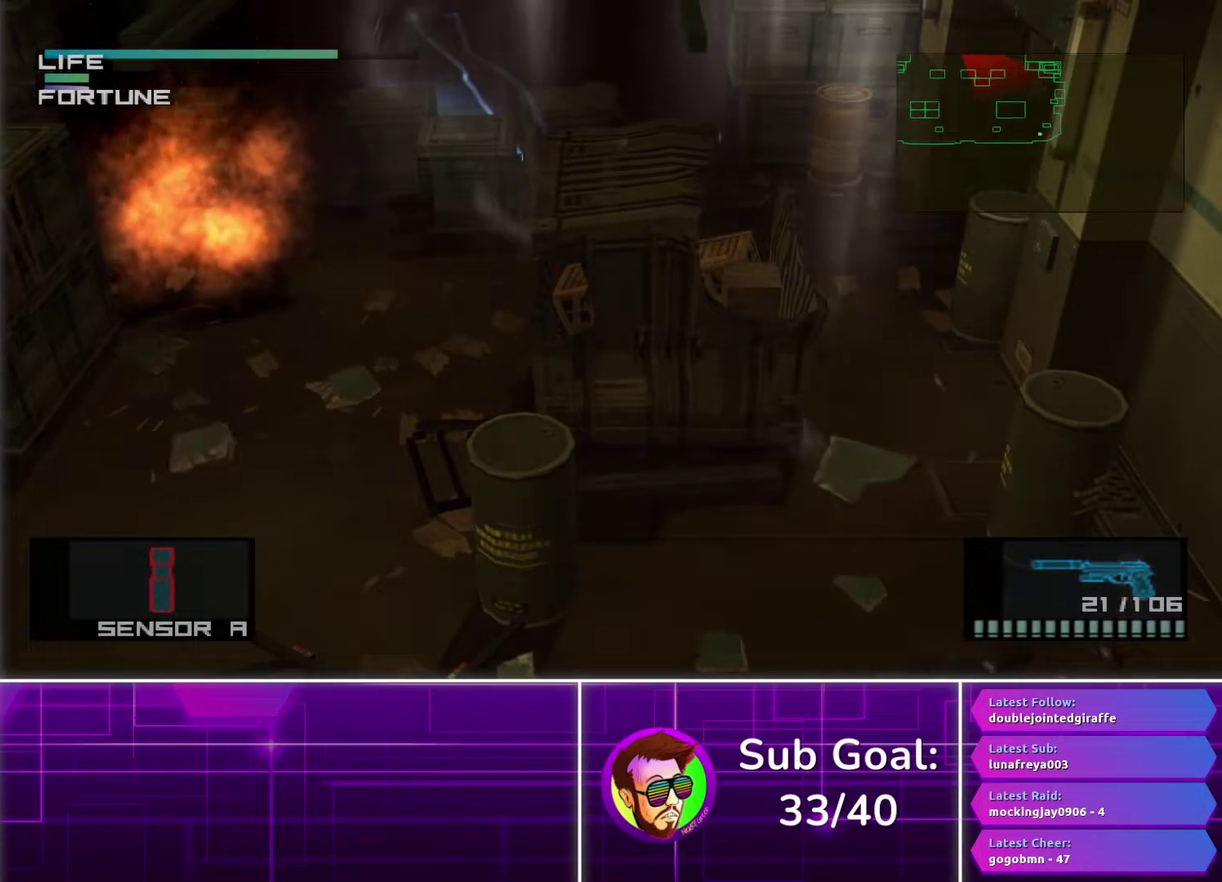
Gameplay with a controller (PlayStation layout); each line is a JSON object with the inputs held at the frame after it. "events" lists button and stick changes between this image and that frame as [ms after this image, input, new state], when the widget could be followed in between.
{"buttons": [], "left_stick": "up-left", "right_stick": "center", "events": [[183, "left_stick", "up-left"]]}
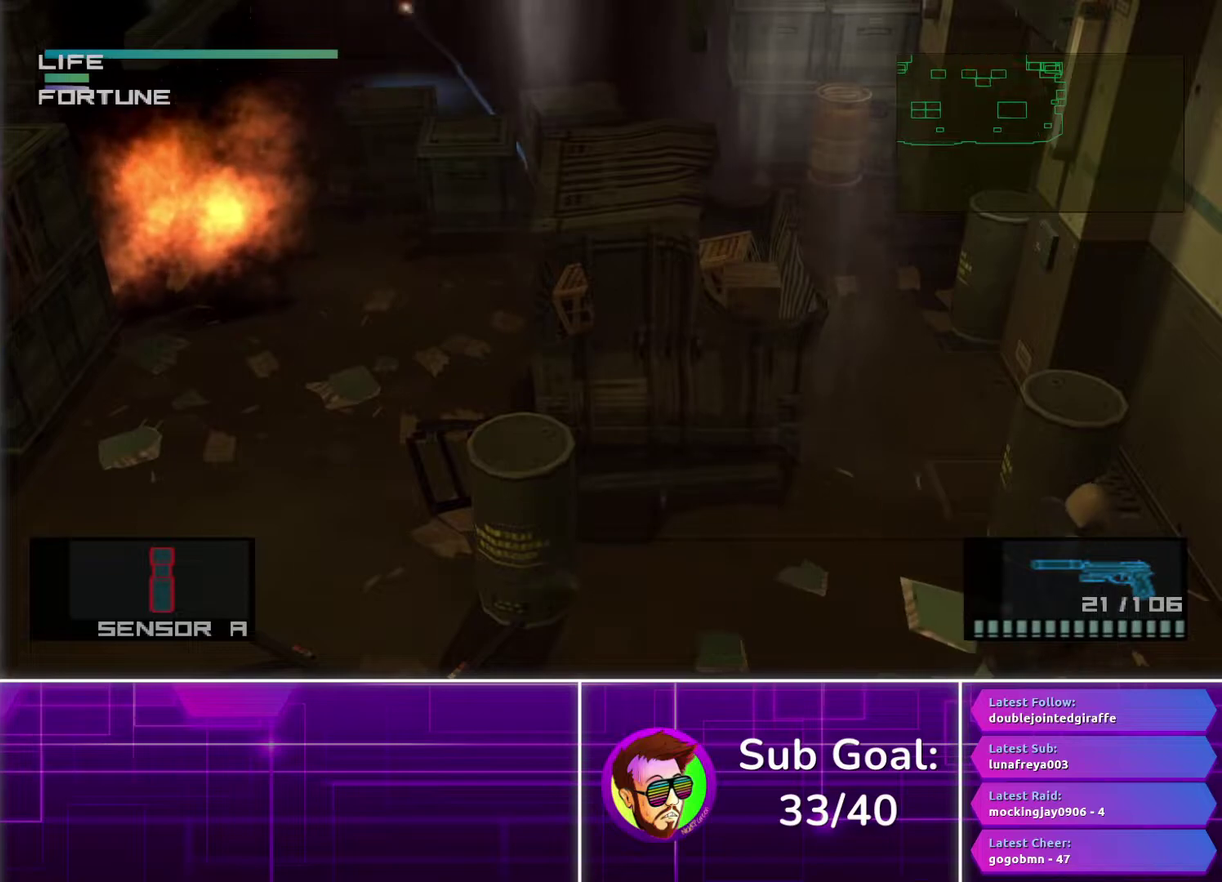
{"buttons": [], "left_stick": "up-left", "right_stick": "center", "events": []}
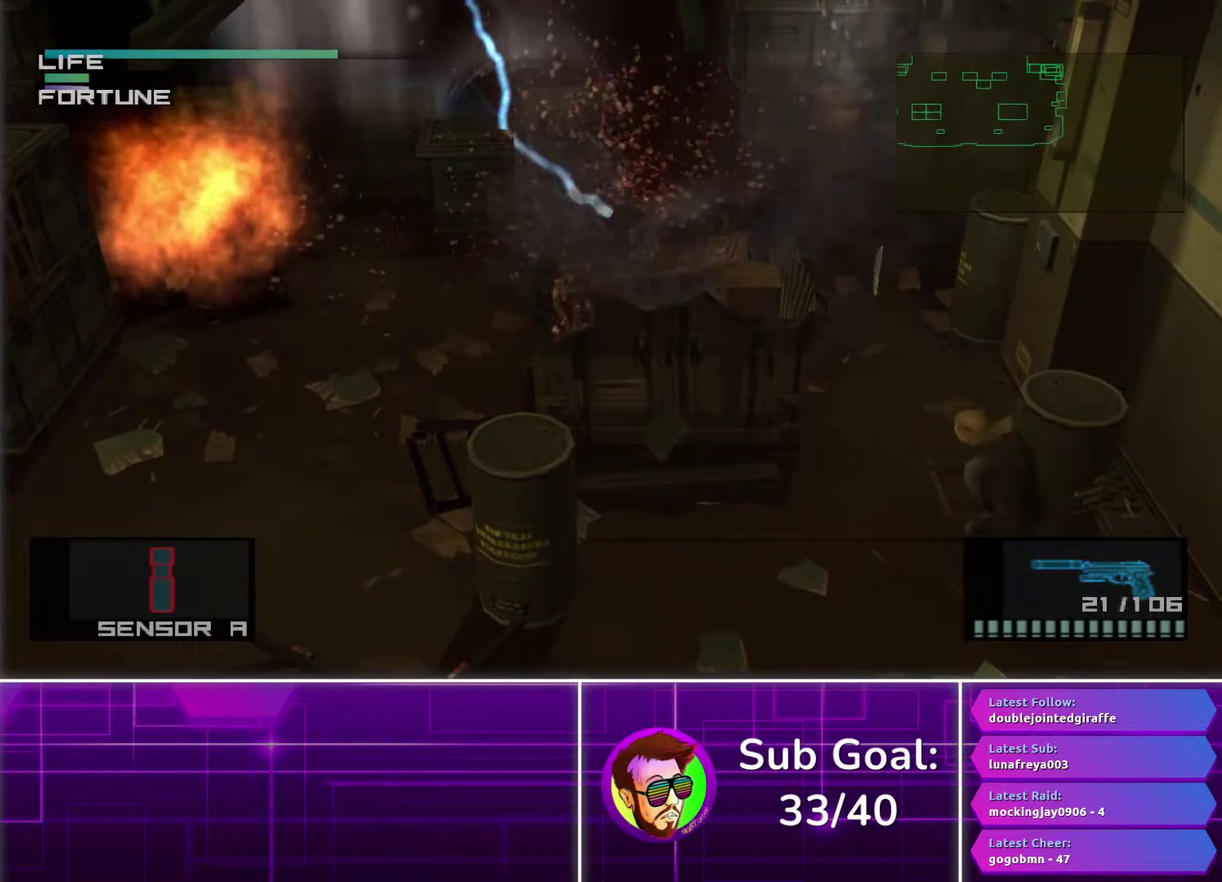
{"buttons": [], "left_stick": "up", "right_stick": "center", "events": [[83, "left_stick", "up"]]}
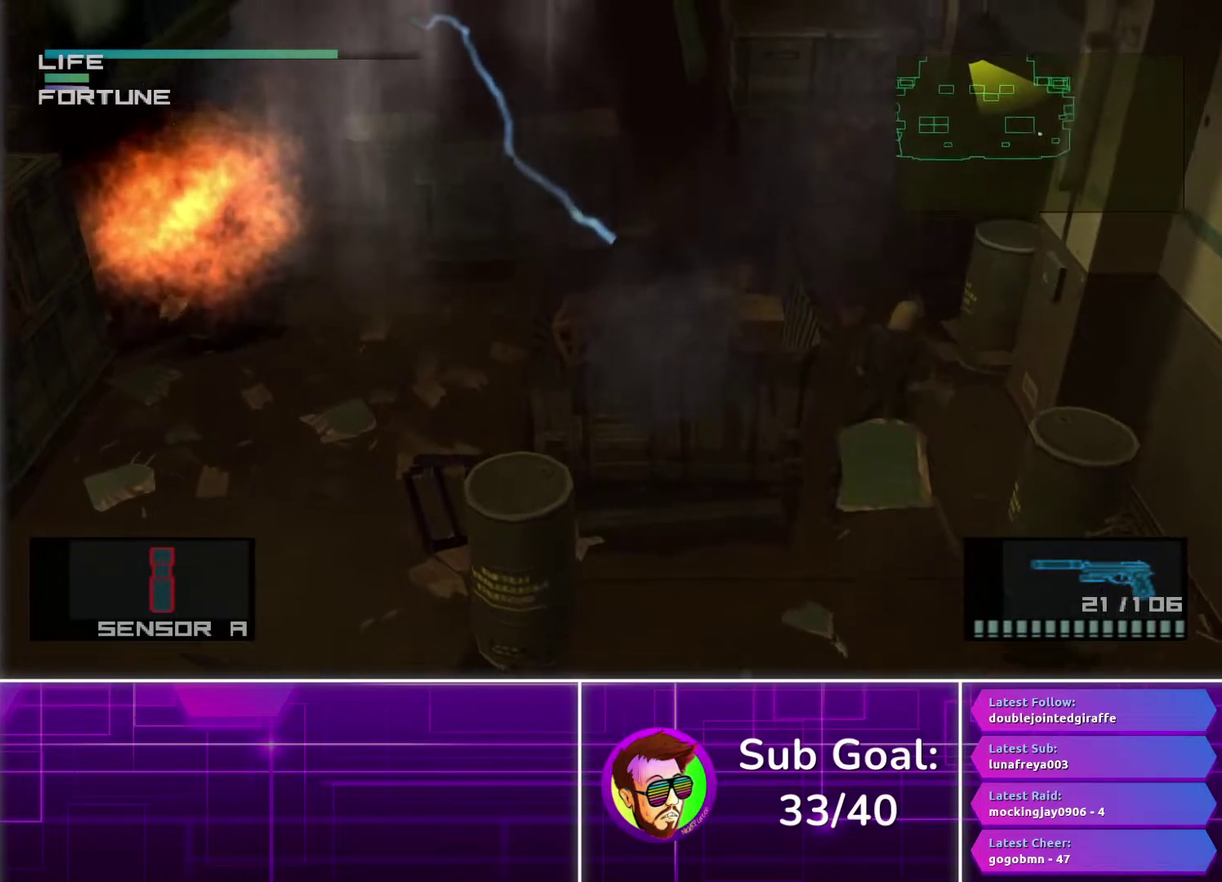
{"buttons": [], "left_stick": "up", "right_stick": "center", "events": []}
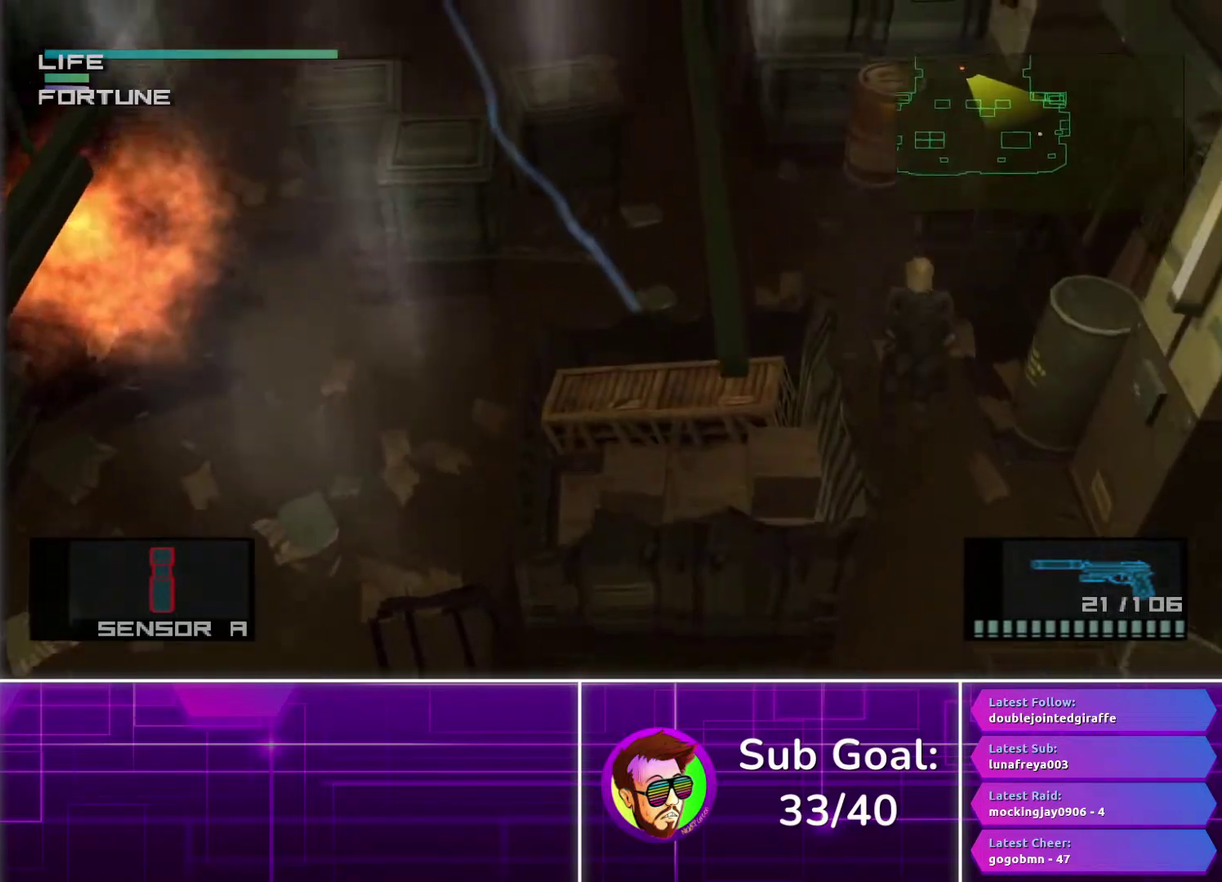
{"buttons": [], "left_stick": "up", "right_stick": "center", "events": [[167, "left_stick", "up-right"], [317, "left_stick", "up"]]}
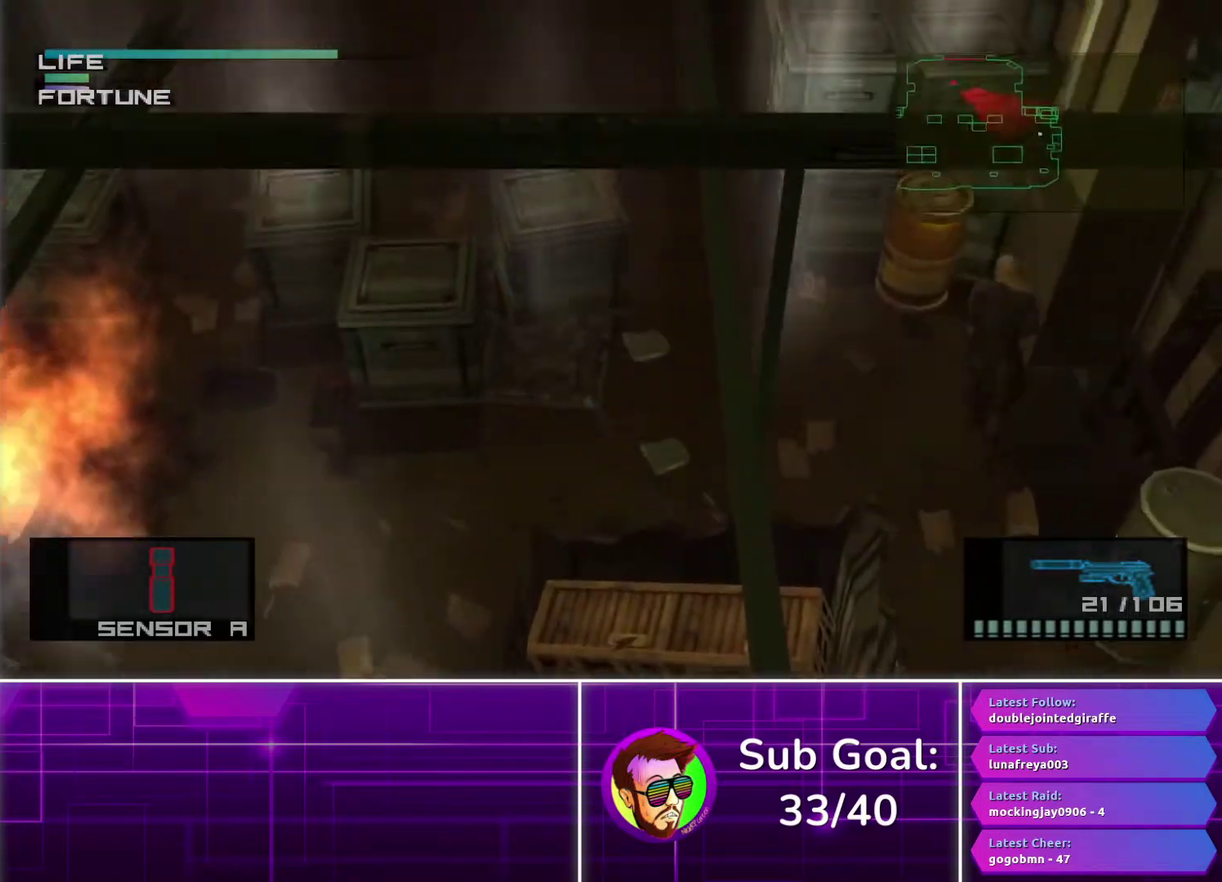
{"buttons": [], "left_stick": "up", "right_stick": "center", "events": []}
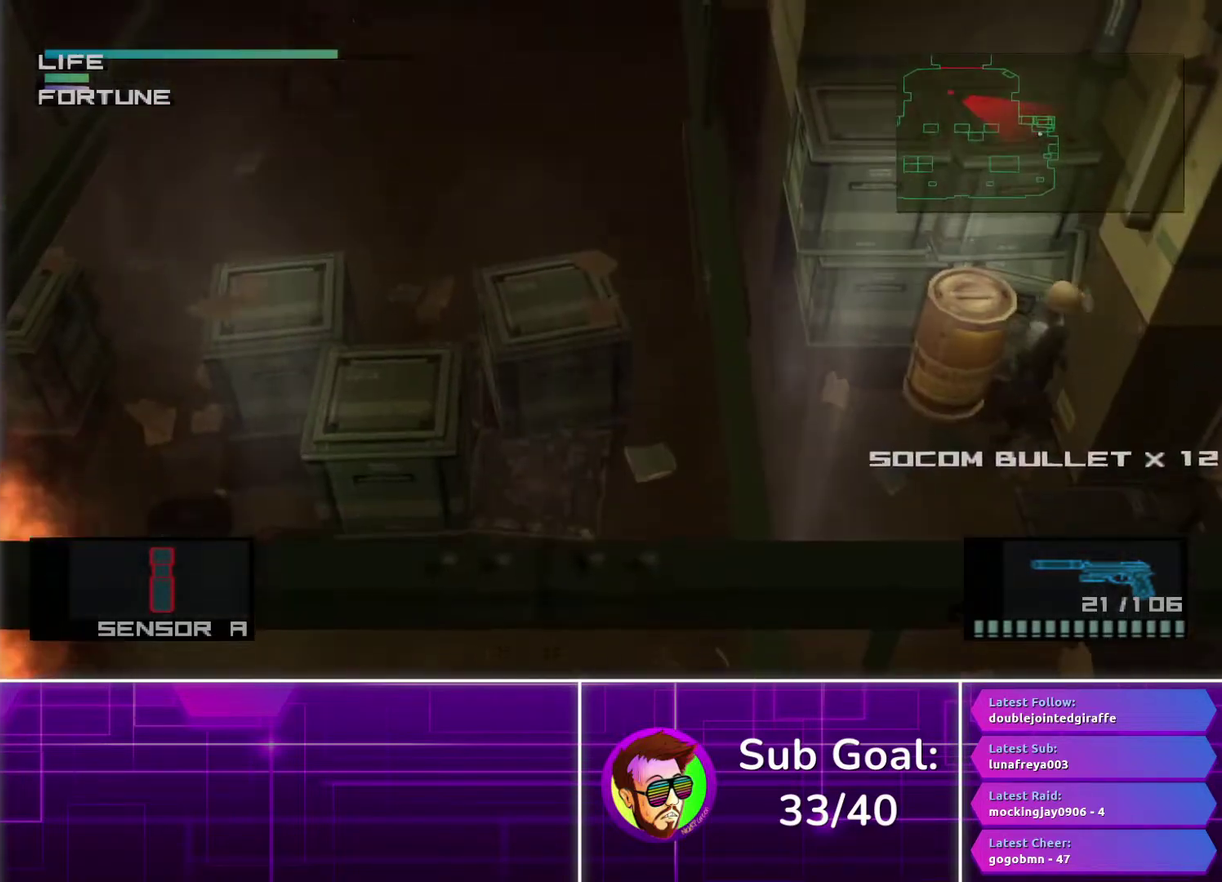
{"buttons": [], "left_stick": "up-right", "right_stick": "center", "events": [[150, "CROSS", "down"], [283, "CROSS", "up"], [383, "left_stick", "up-right"]]}
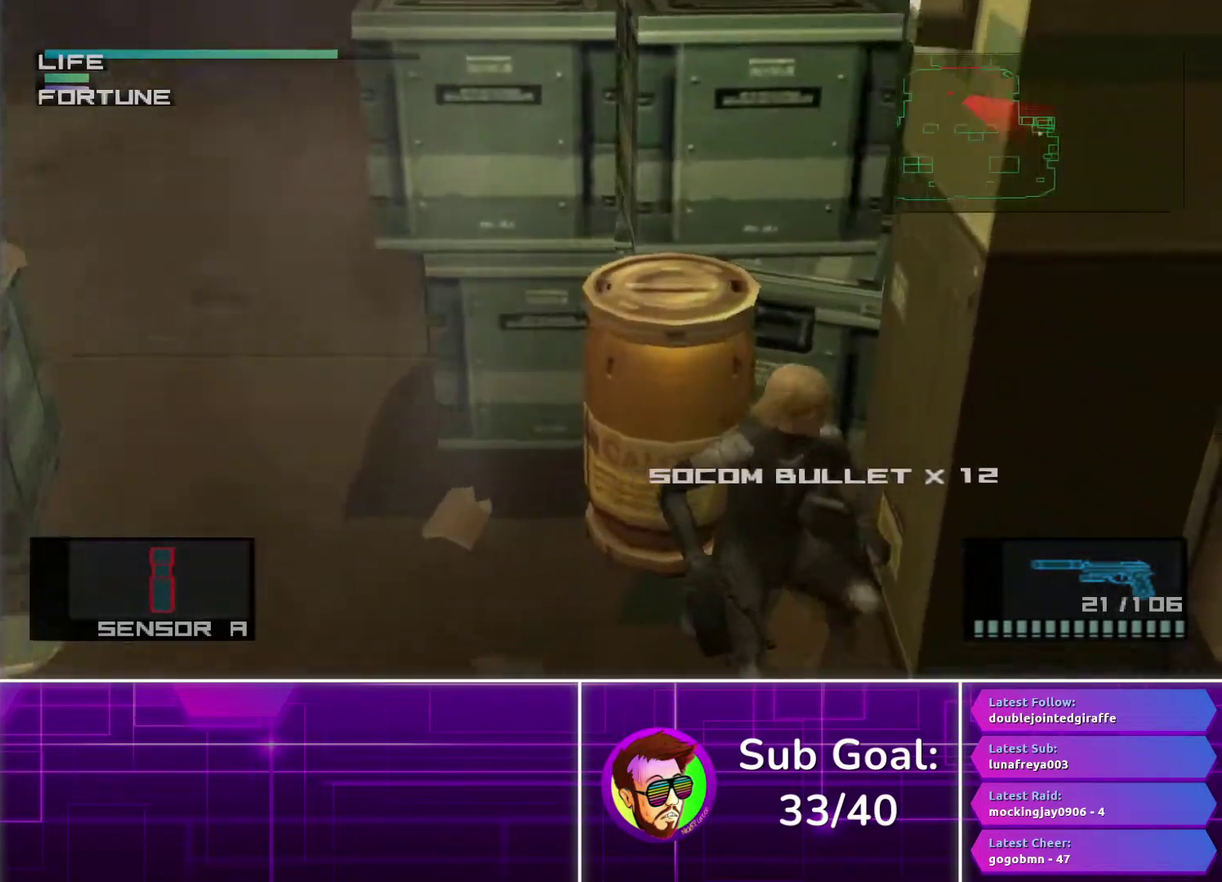
{"buttons": [], "left_stick": "up-right", "right_stick": "center"}
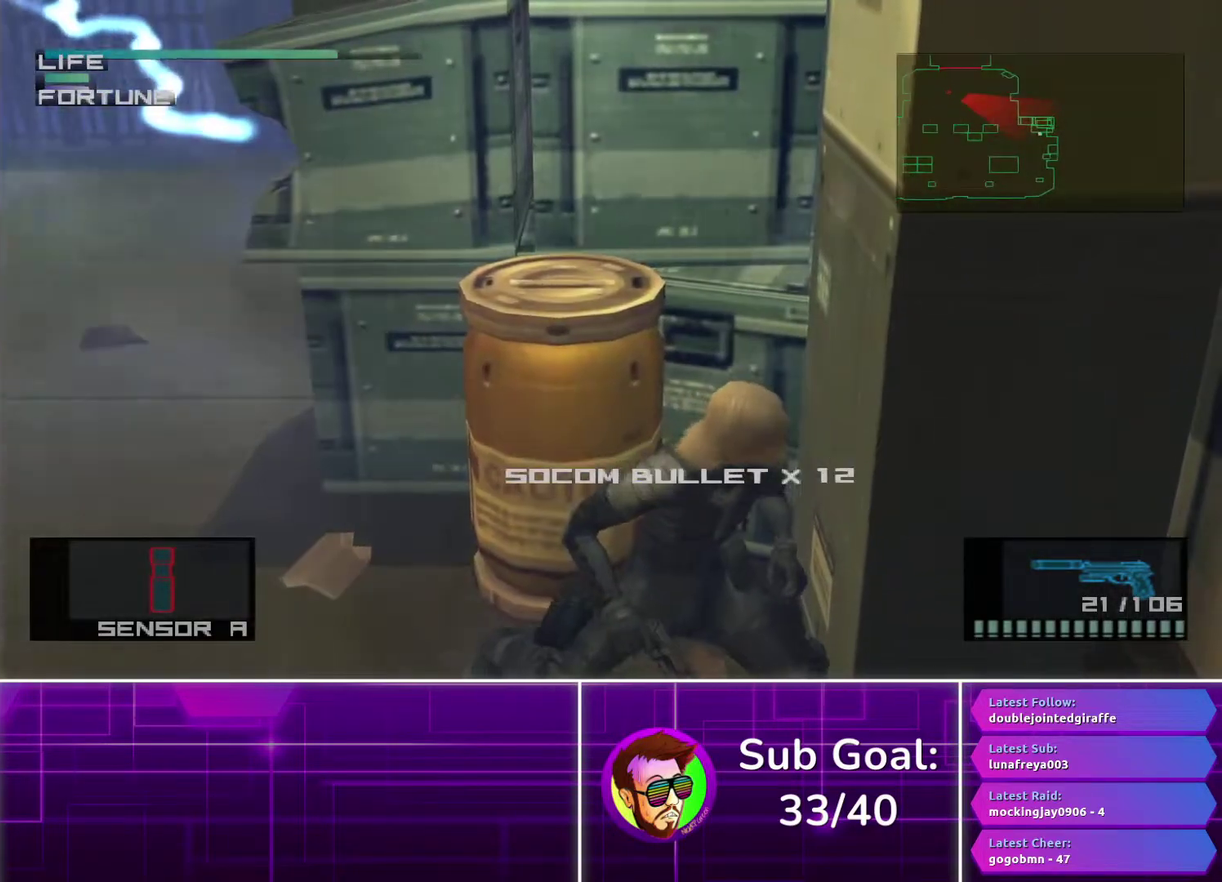
{"buttons": [], "left_stick": "up-right", "right_stick": "center", "events": []}
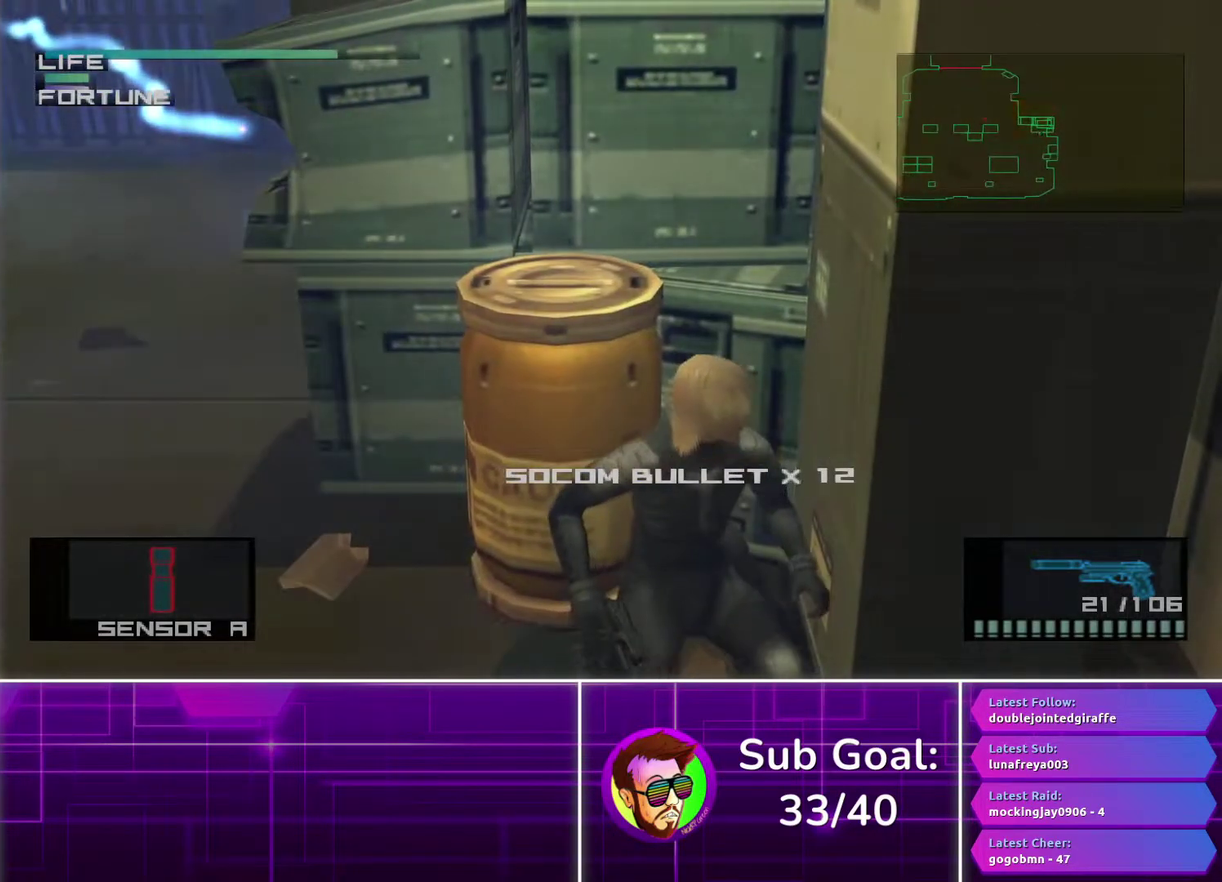
{"buttons": [], "left_stick": "up-right", "right_stick": "center", "events": []}
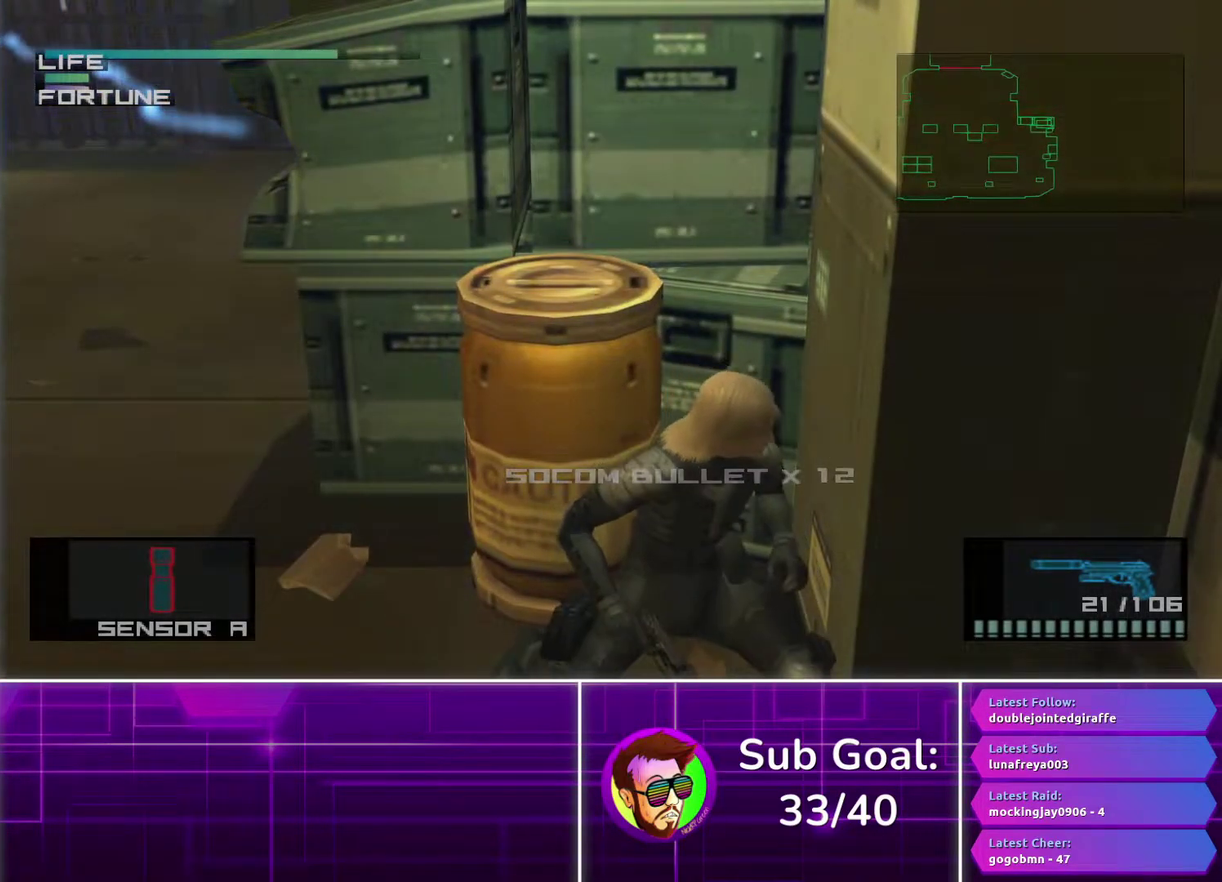
{"buttons": [], "left_stick": "up-right", "right_stick": "center", "events": []}
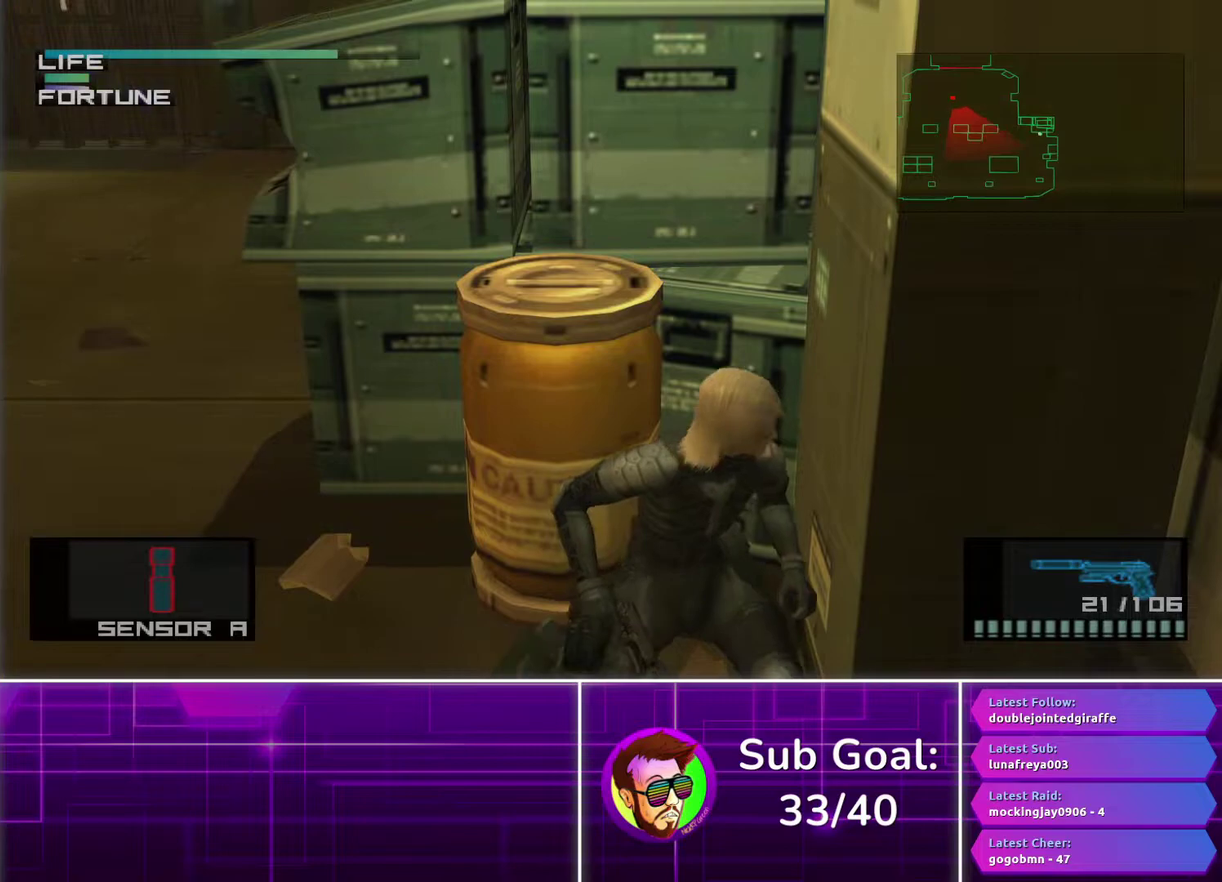
{"buttons": [], "left_stick": "up-right", "right_stick": "center", "events": []}
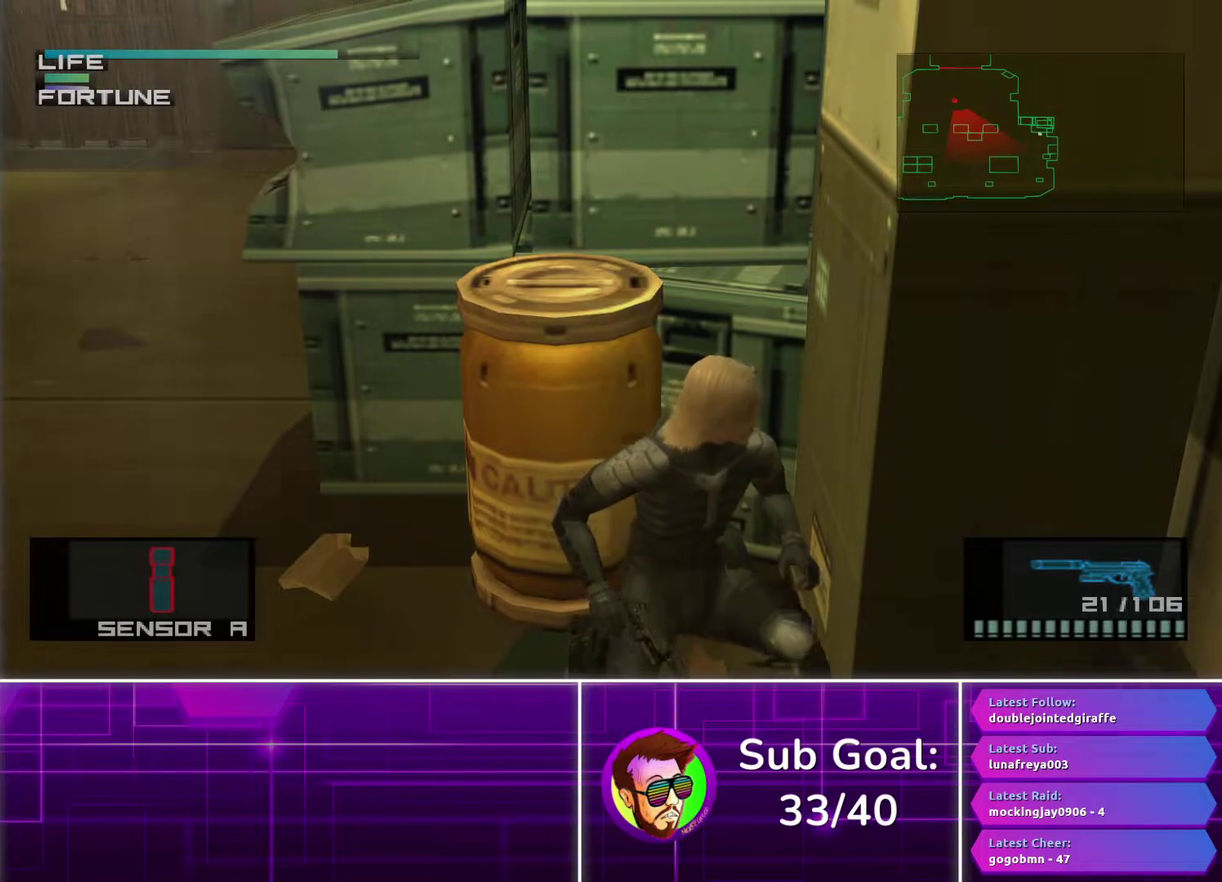
{"buttons": [], "left_stick": "up-right", "right_stick": "center", "events": []}
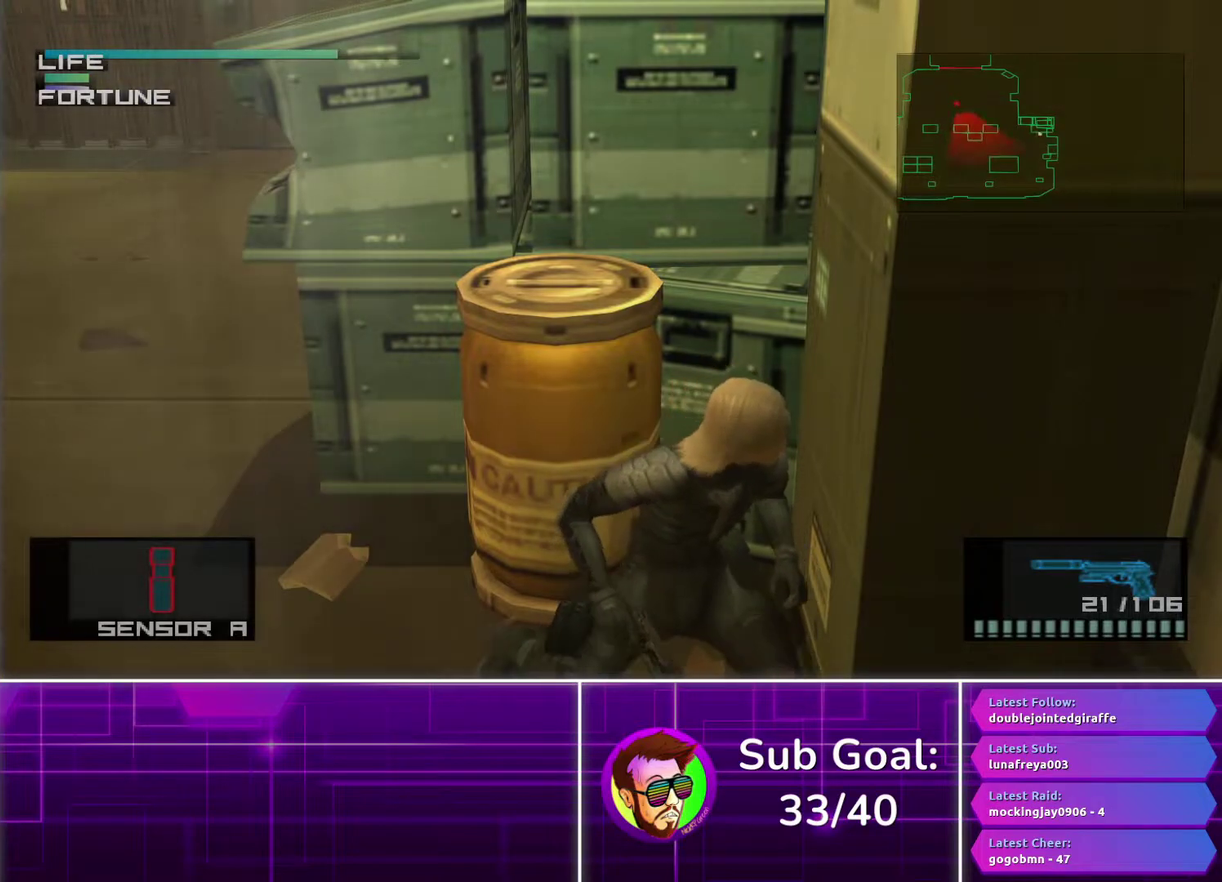
{"buttons": [], "left_stick": "up-right", "right_stick": "center", "events": []}
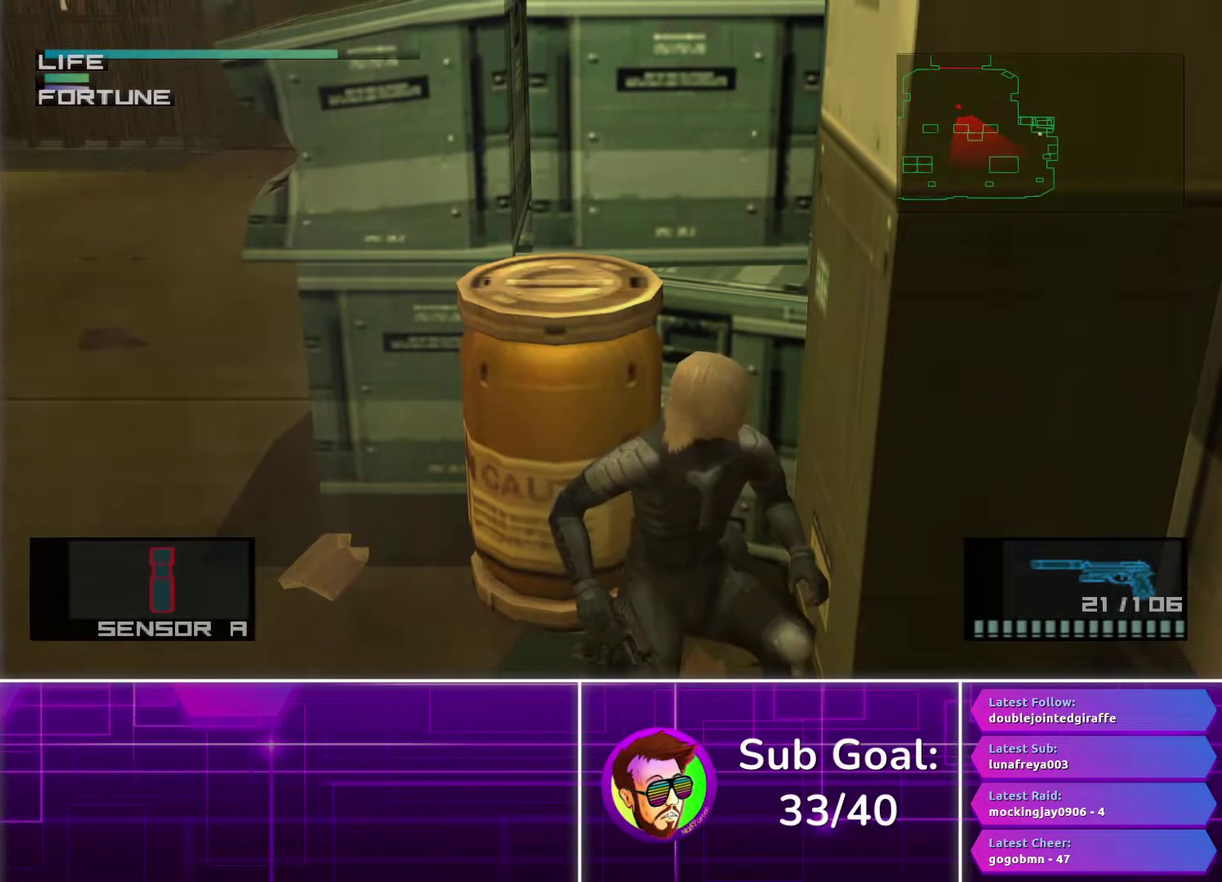
{"buttons": [], "left_stick": "up-right", "right_stick": "center", "events": []}
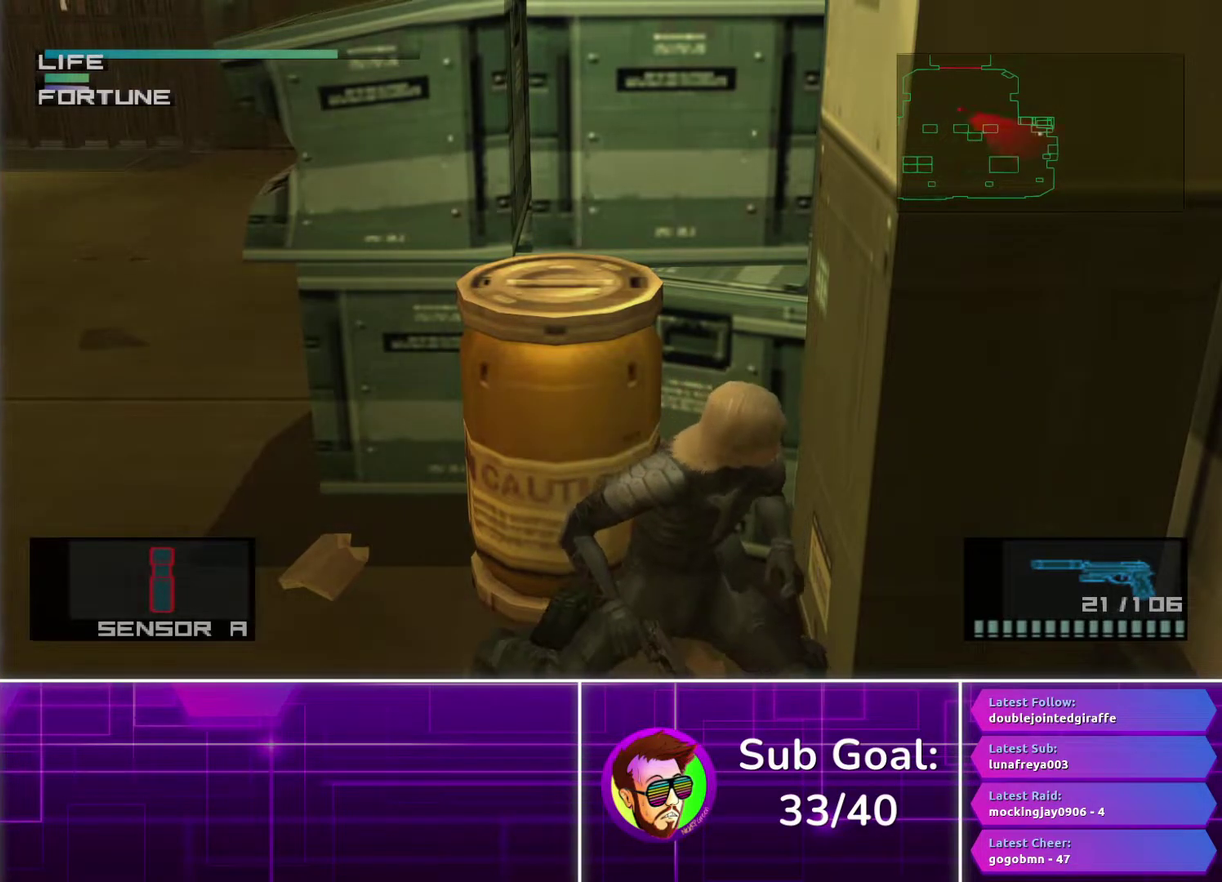
{"buttons": [], "left_stick": "up-right", "right_stick": "center", "events": []}
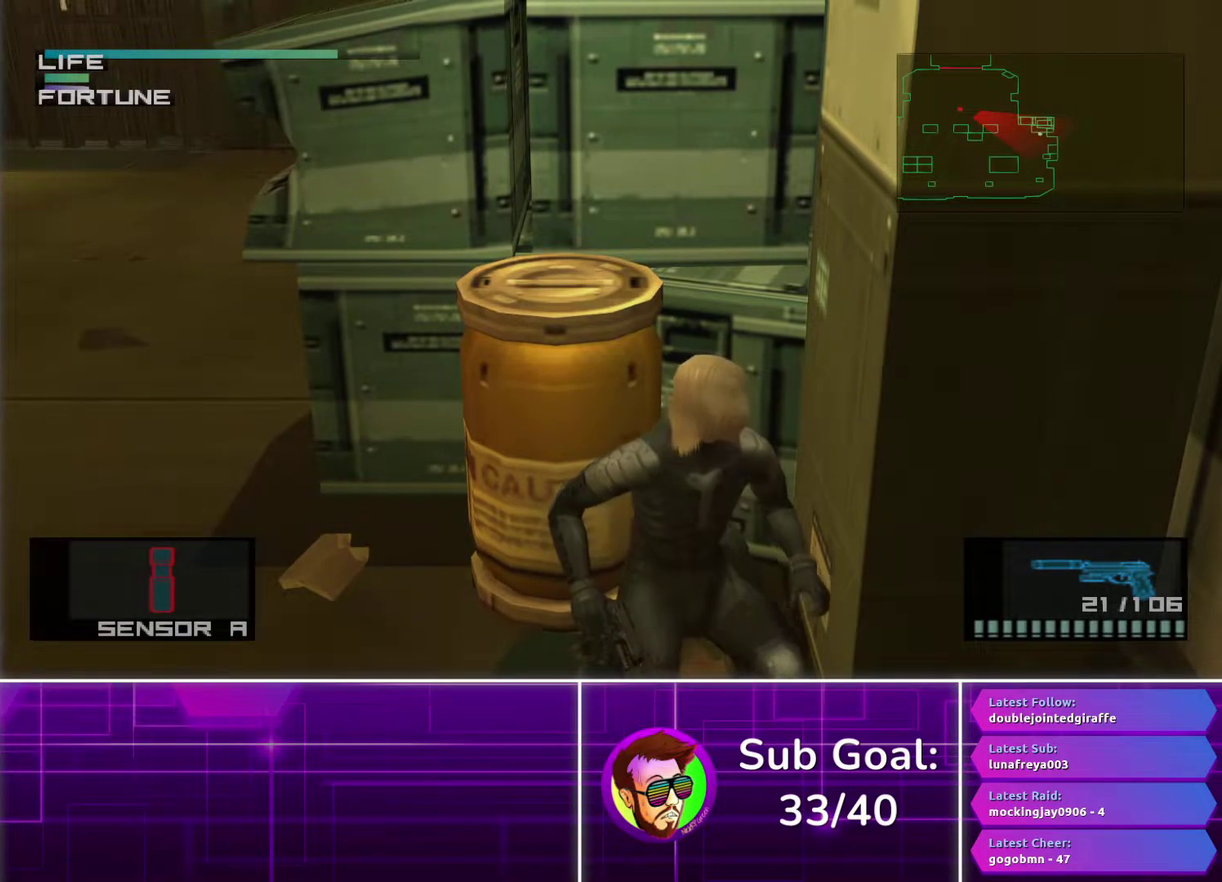
{"buttons": [], "left_stick": "up-right", "right_stick": "center", "events": []}
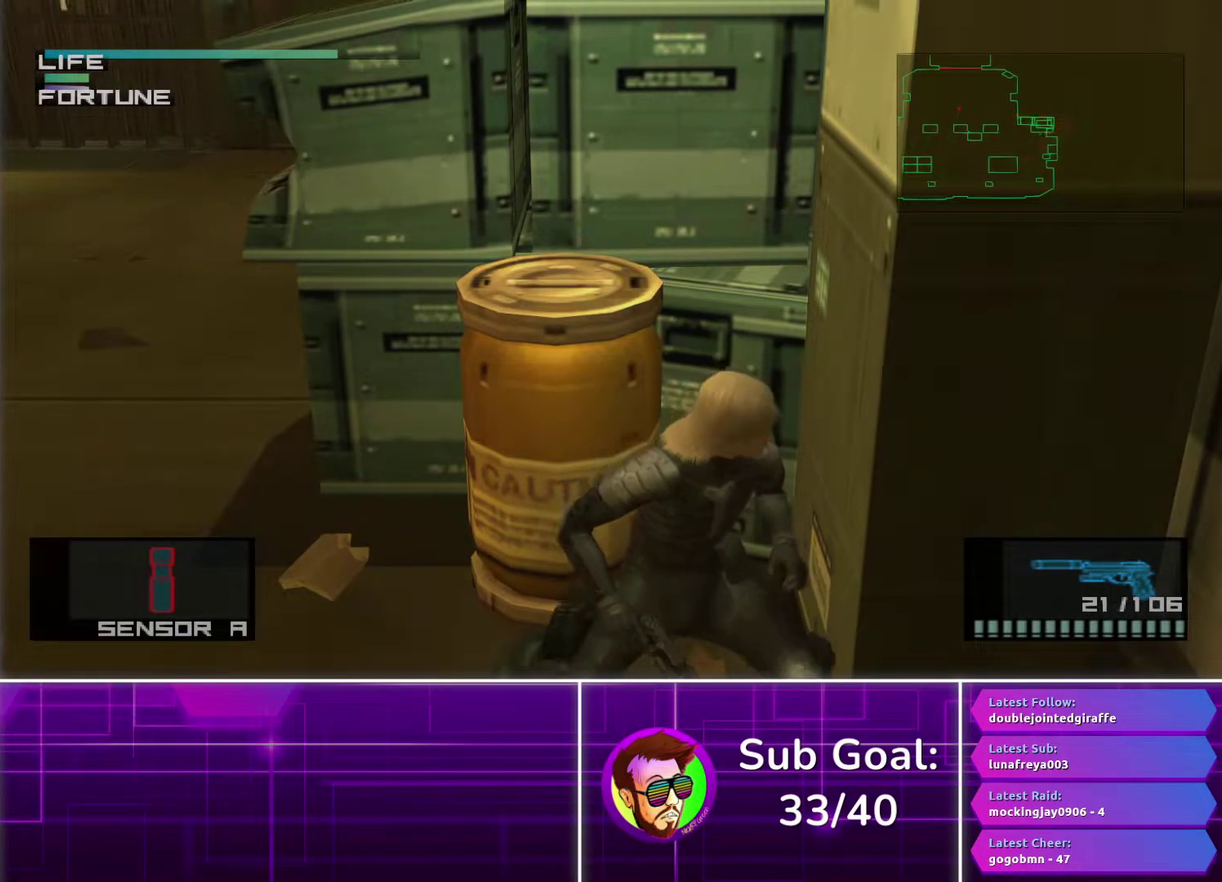
{"buttons": [], "left_stick": "up-right", "right_stick": "center", "events": []}
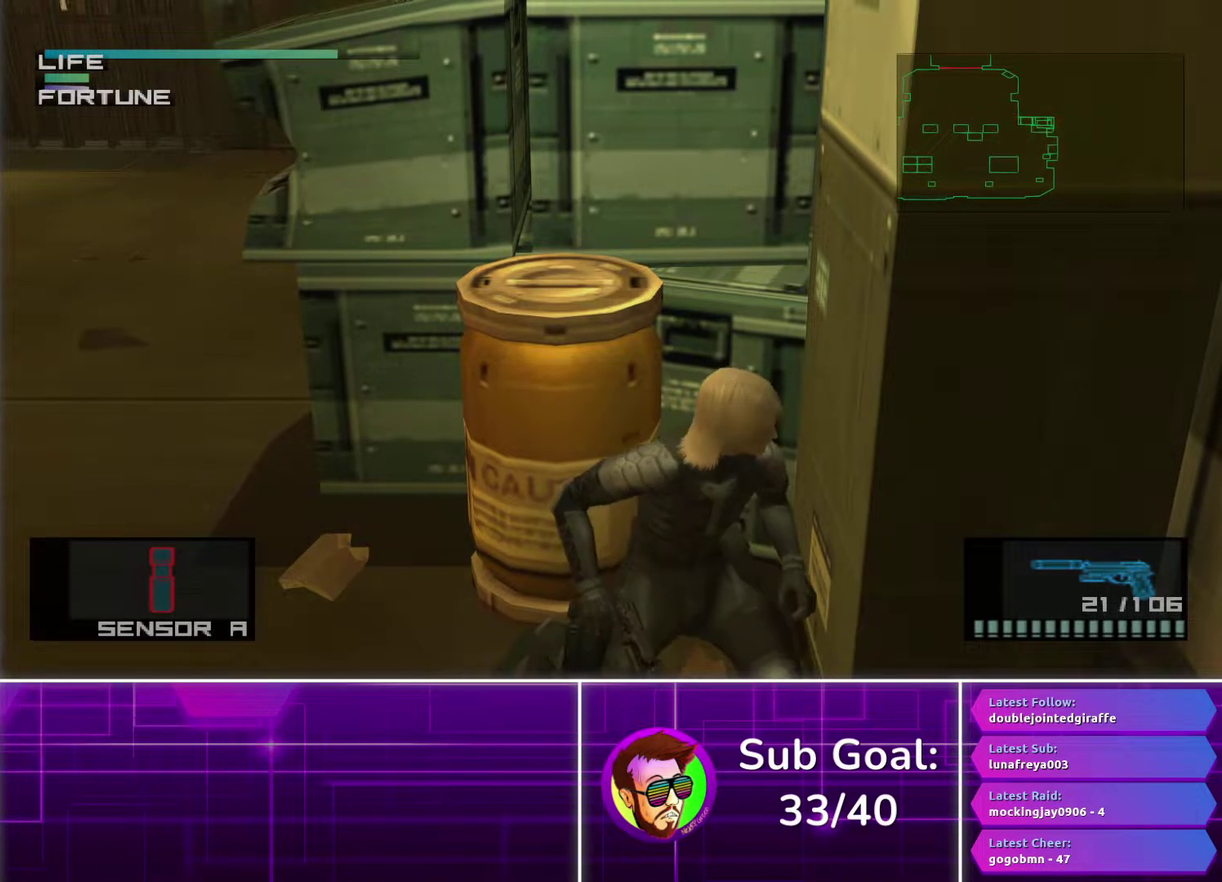
{"buttons": [], "left_stick": "up-right", "right_stick": "center", "events": []}
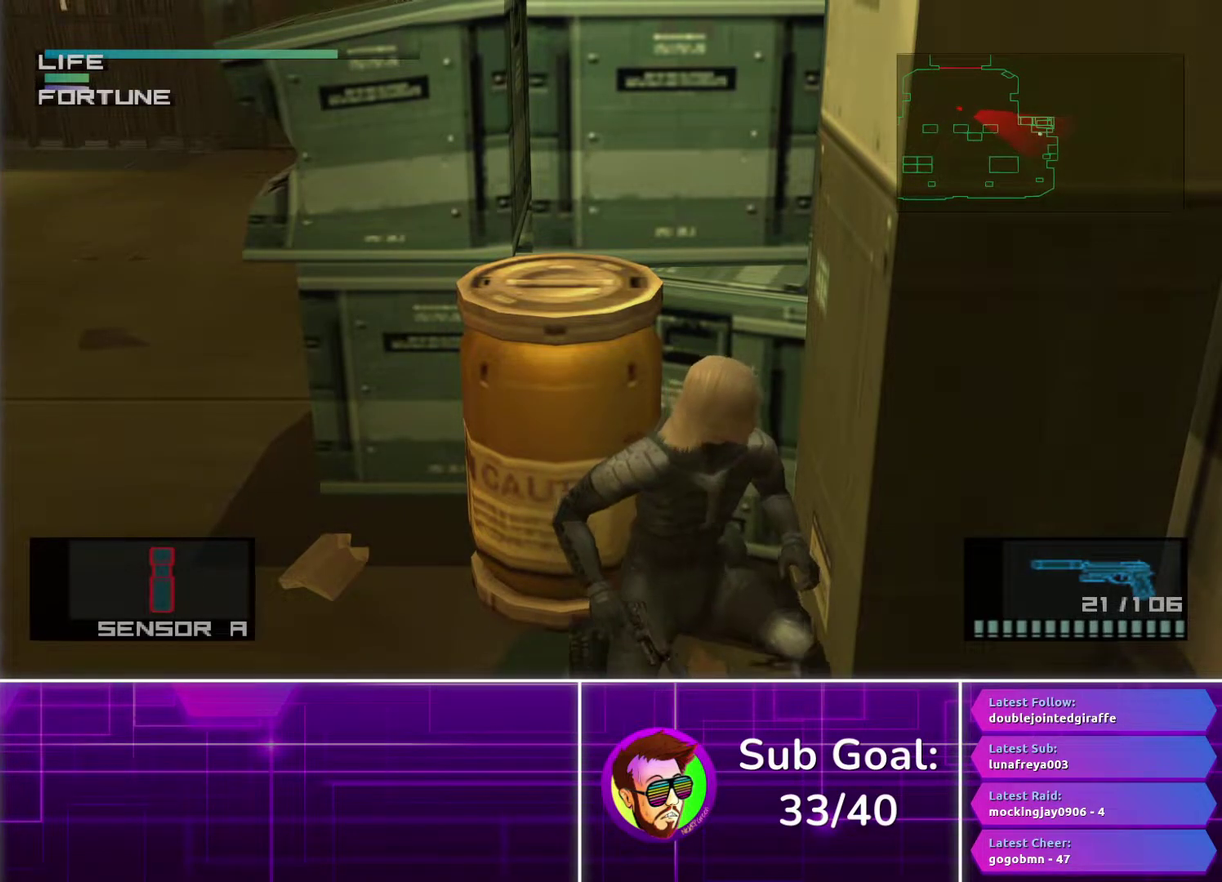
{"buttons": [], "left_stick": "up-right", "right_stick": "center", "events": []}
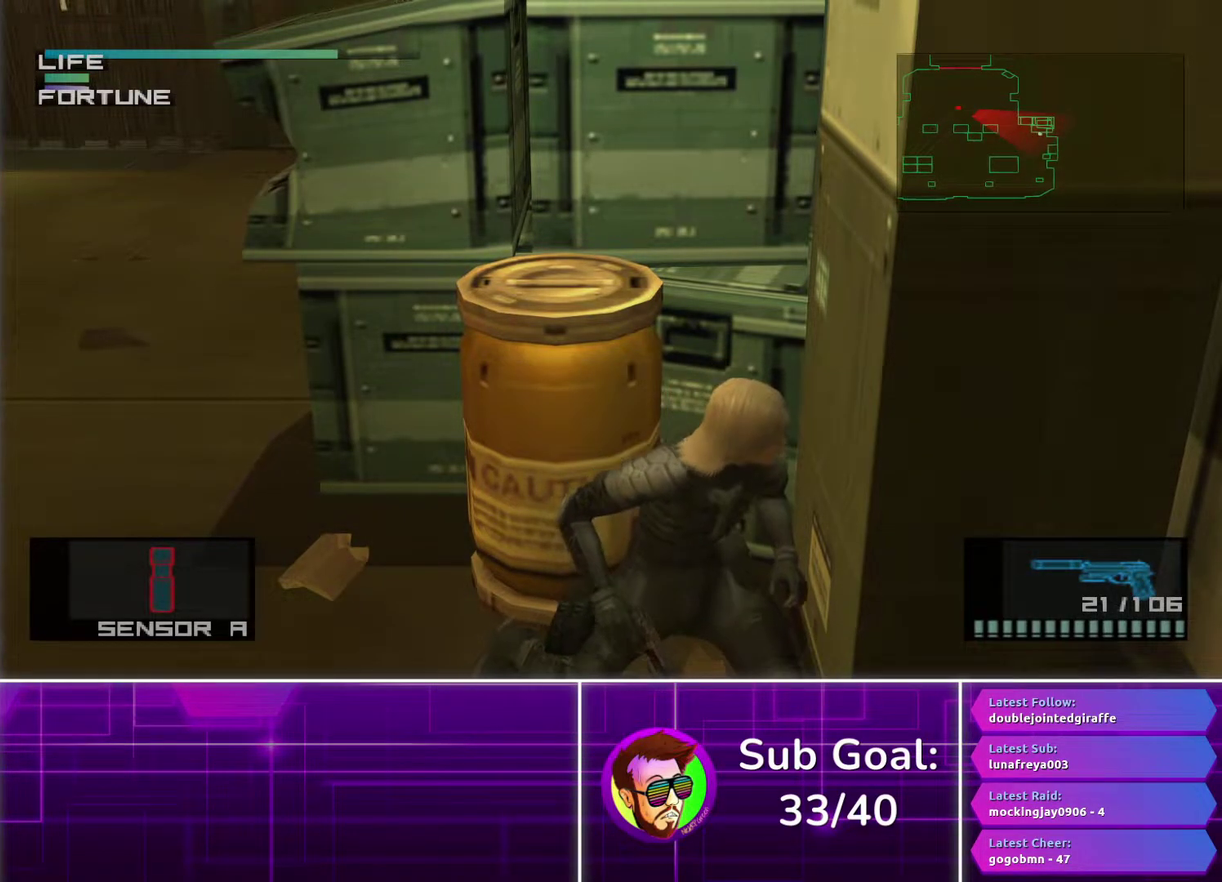
{"buttons": [], "left_stick": "up-right", "right_stick": "center", "events": []}
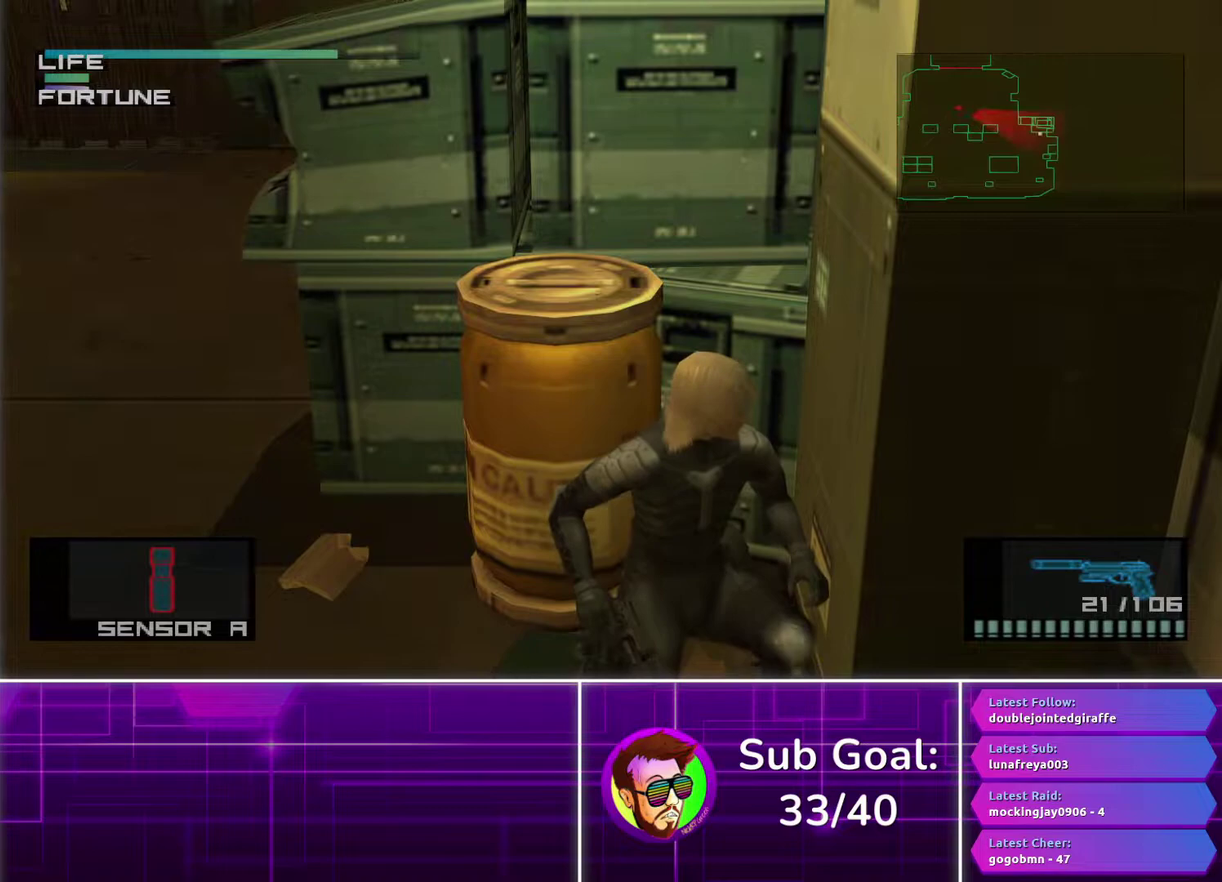
{"buttons": [], "left_stick": "up-right", "right_stick": "center", "events": []}
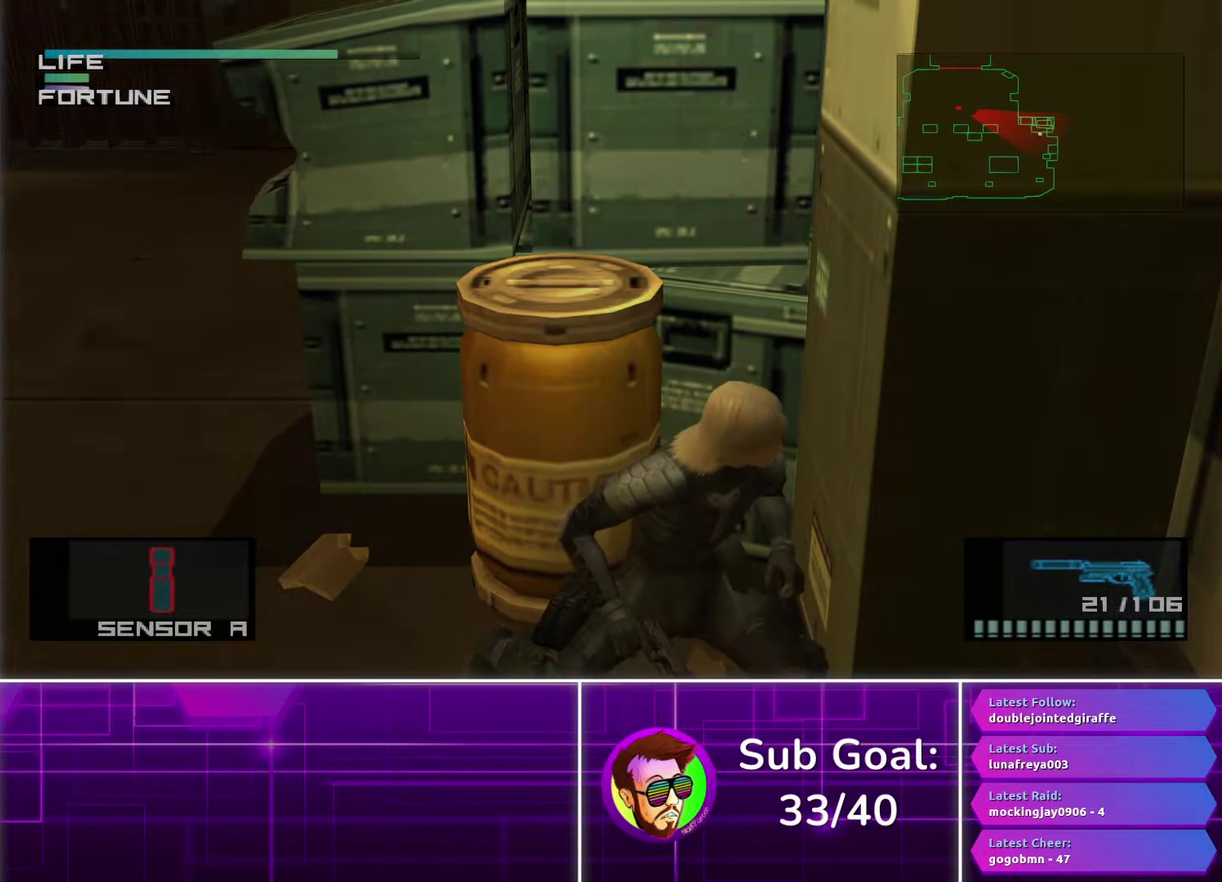
{"buttons": [], "left_stick": "up-right", "right_stick": "center", "events": []}
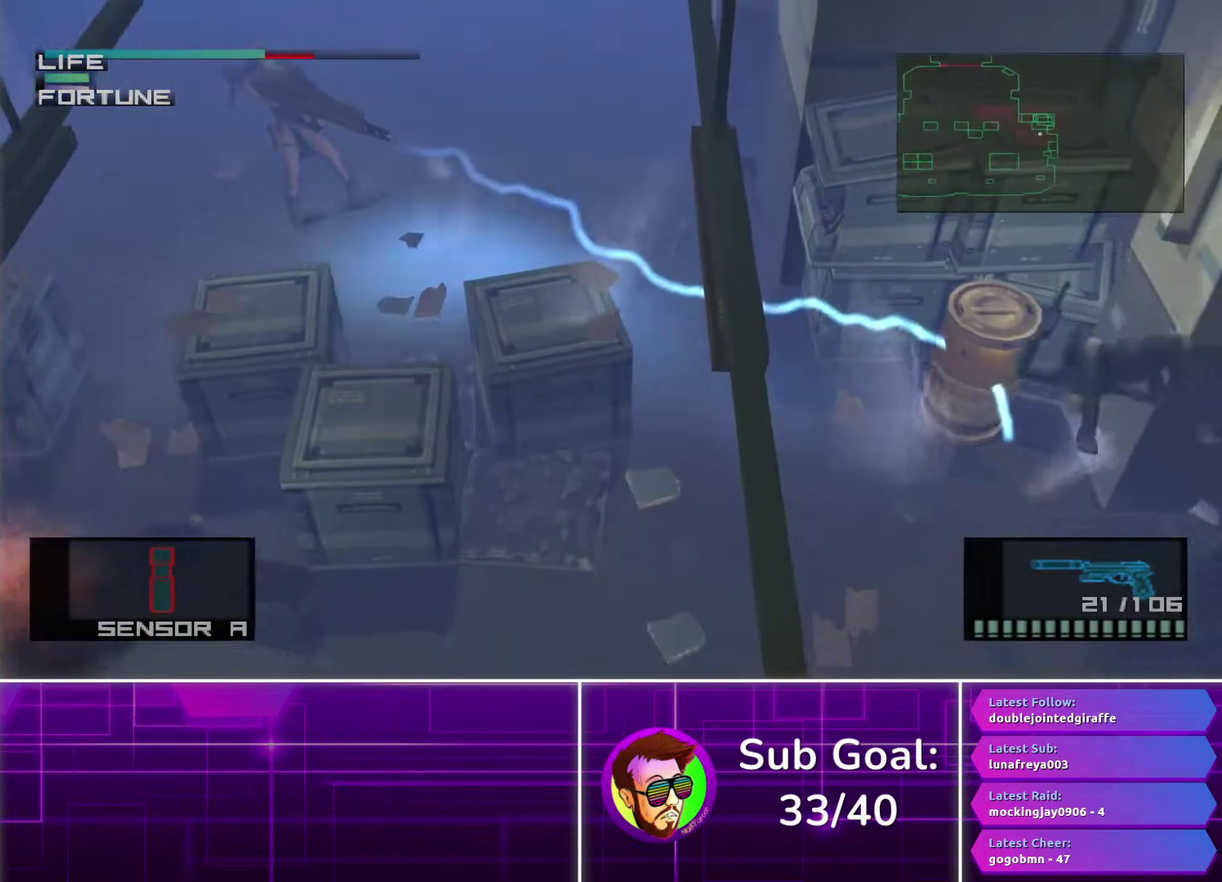
{"buttons": ["CROSS"], "left_stick": "center", "right_stick": "center", "events": [[317, "CROSS", "down"], [383, "left_stick", "center"], [400, "CROSS", "up"], [500, "CROSS", "down"]]}
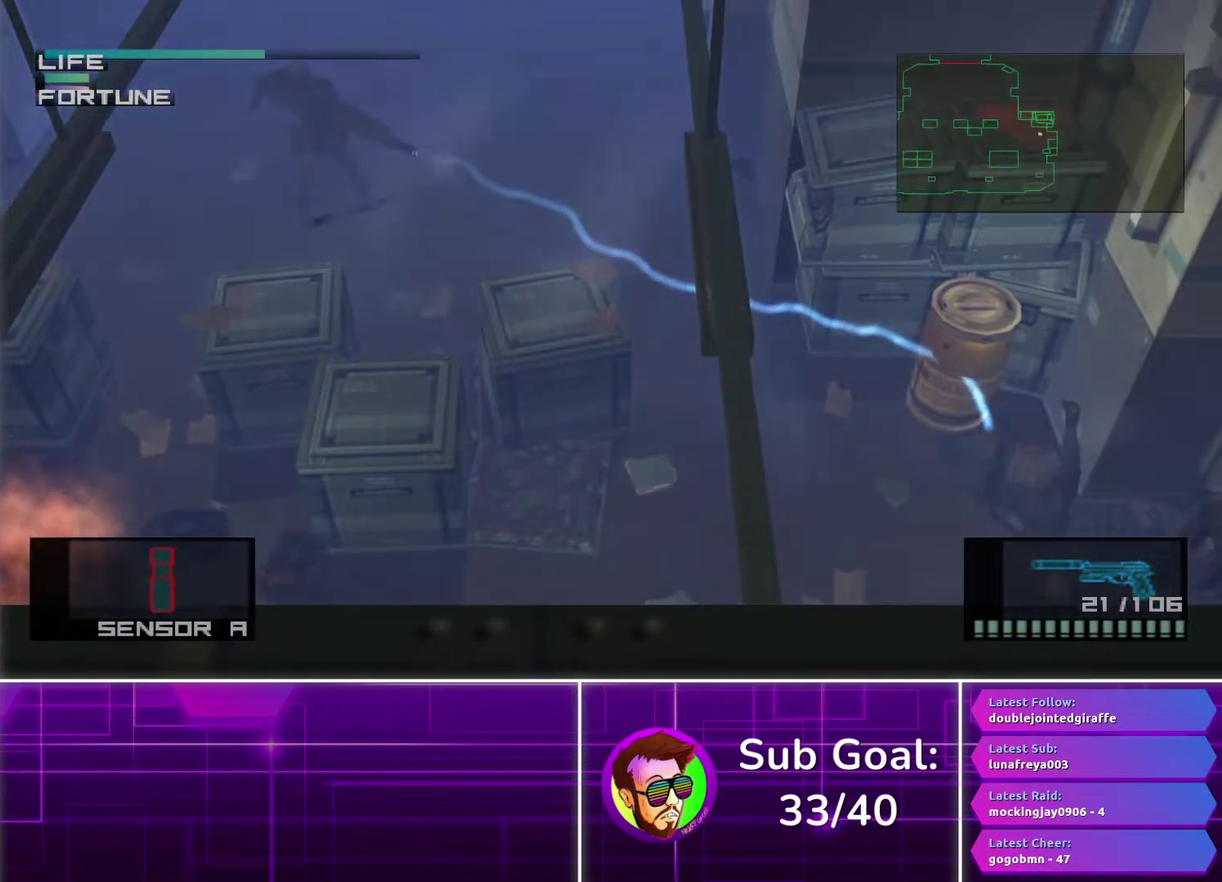
{"buttons": ["CROSS"], "left_stick": "up", "right_stick": "center", "events": [[83, "CROSS", "up"], [117, "left_stick", "up-right"], [167, "CROSS", "down"], [200, "left_stick", "up"], [250, "CROSS", "up"], [283, "left_stick", "center"], [350, "CROSS", "down"], [417, "CROSS", "up"], [483, "left_stick", "up"], [500, "CROSS", "down"]]}
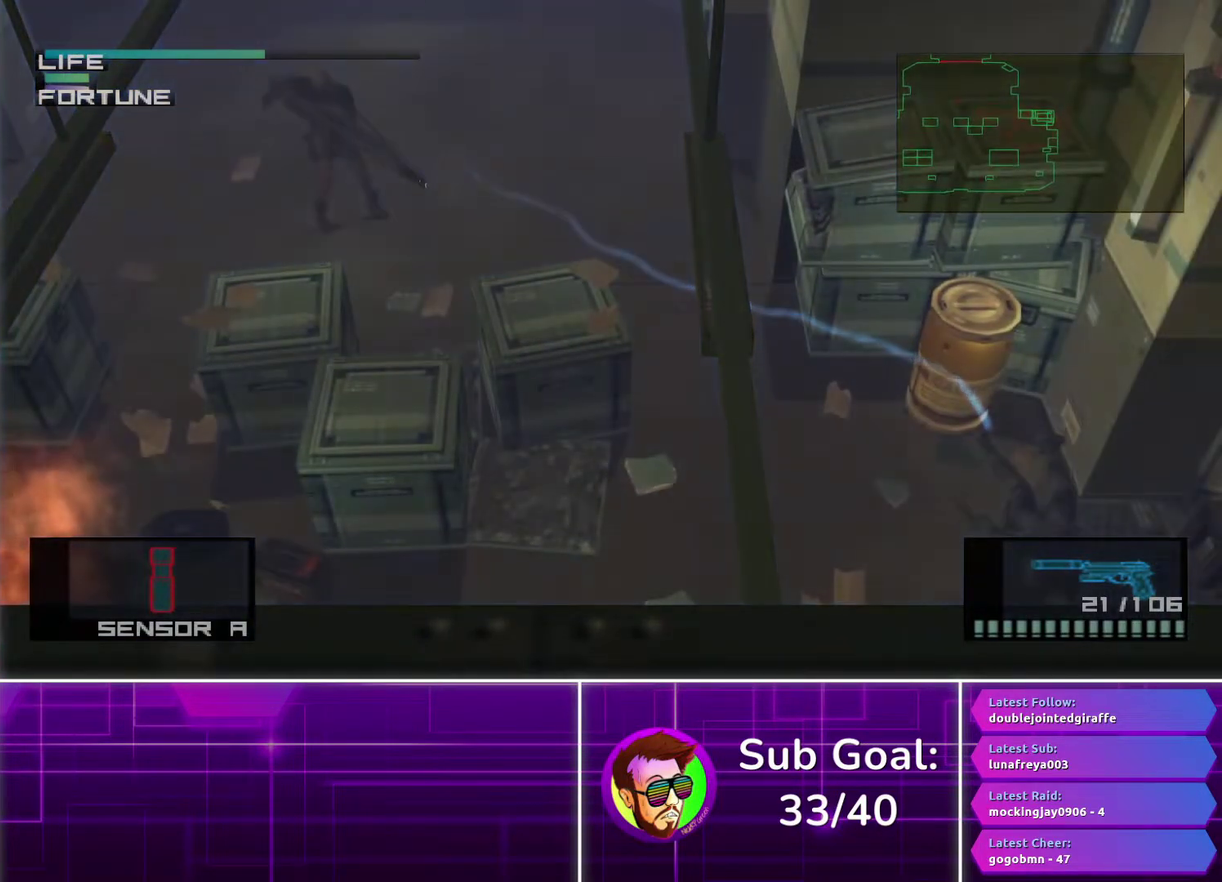
{"buttons": [], "left_stick": "up", "right_stick": "center", "events": [[83, "CROSS", "up"], [150, "left_stick", "up-right"], [167, "CROSS", "down"], [200, "left_stick", "center"], [267, "CROSS", "up"], [333, "left_stick", "up"], [350, "CROSS", "down"], [433, "CROSS", "up"]]}
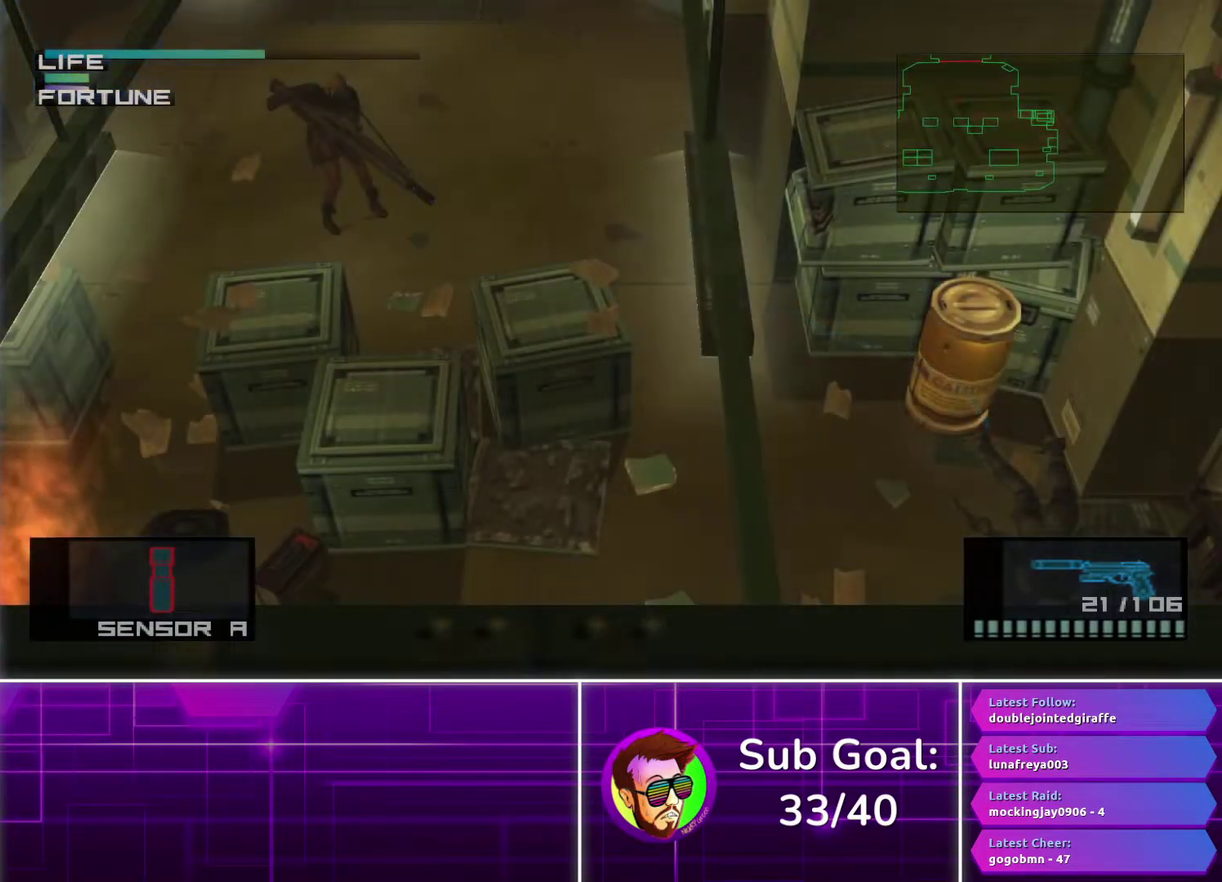
{"buttons": [], "left_stick": "up", "right_stick": "center", "events": [[17, "CROSS", "down"], [83, "left_stick", "center"], [117, "CROSS", "up"], [200, "CROSS", "down"], [233, "left_stick", "up"], [300, "CROSS", "up"], [367, "CROSS", "down"], [467, "CROSS", "up"]]}
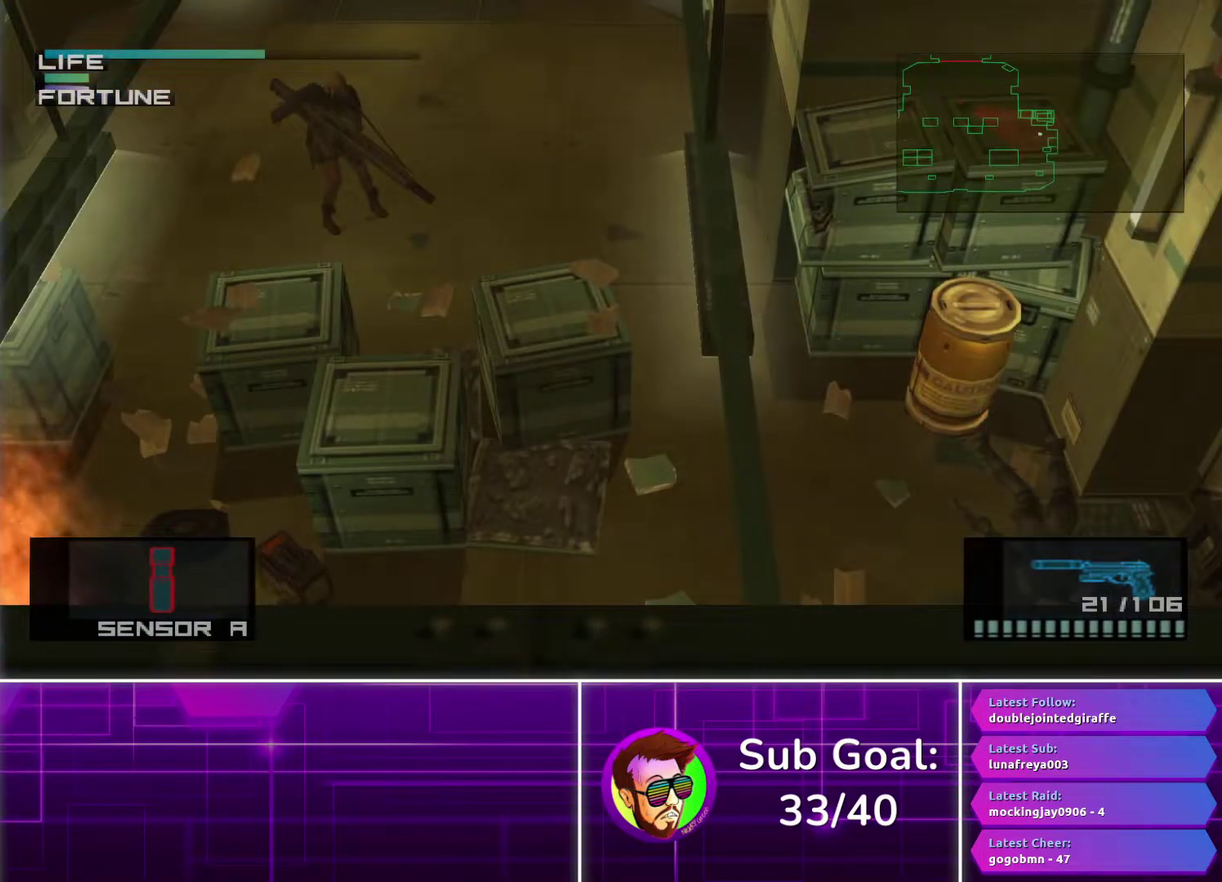
{"buttons": [], "left_stick": "up", "right_stick": "center", "events": [[50, "CROSS", "down"], [133, "CROSS", "up"], [233, "CROSS", "down"], [317, "CROSS", "up"], [400, "CROSS", "down"], [483, "CROSS", "up"]]}
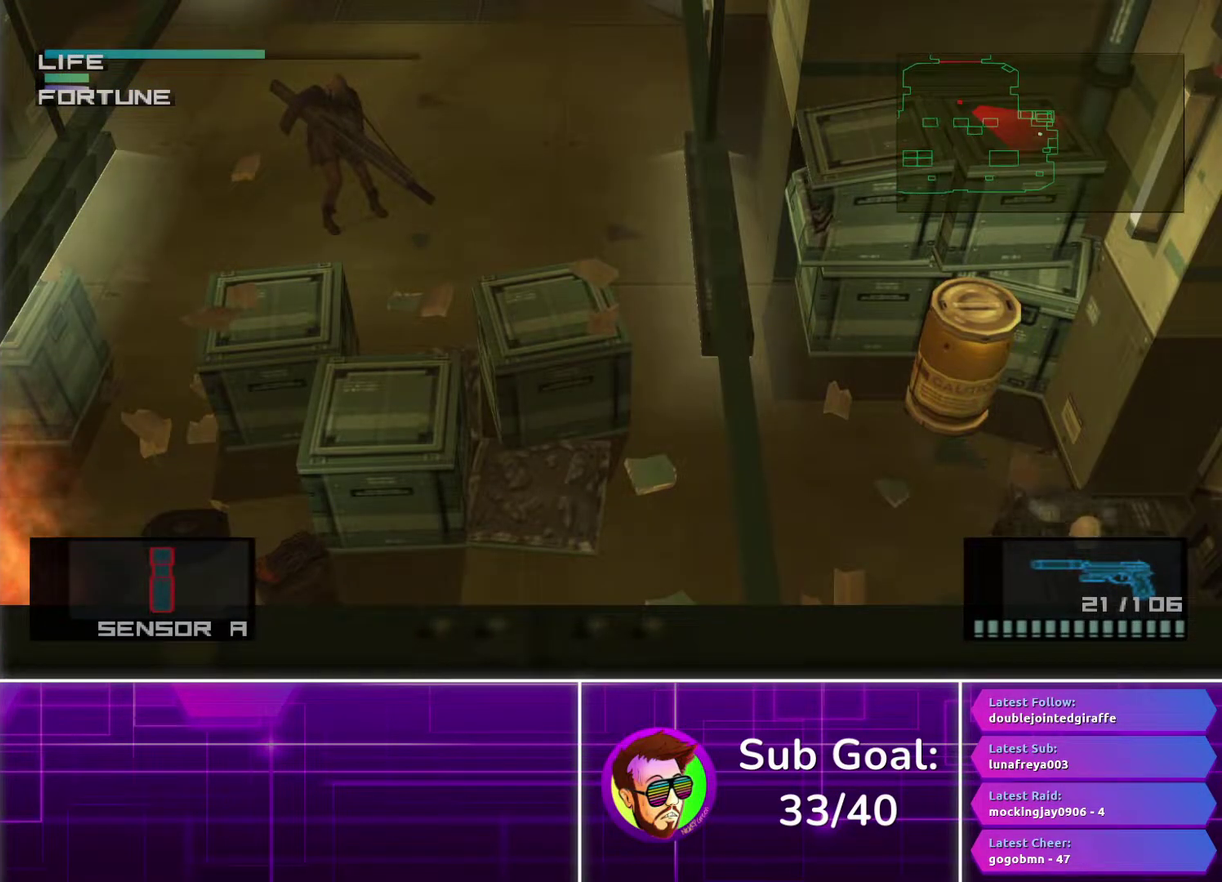
{"buttons": [], "left_stick": "up", "right_stick": "center", "events": []}
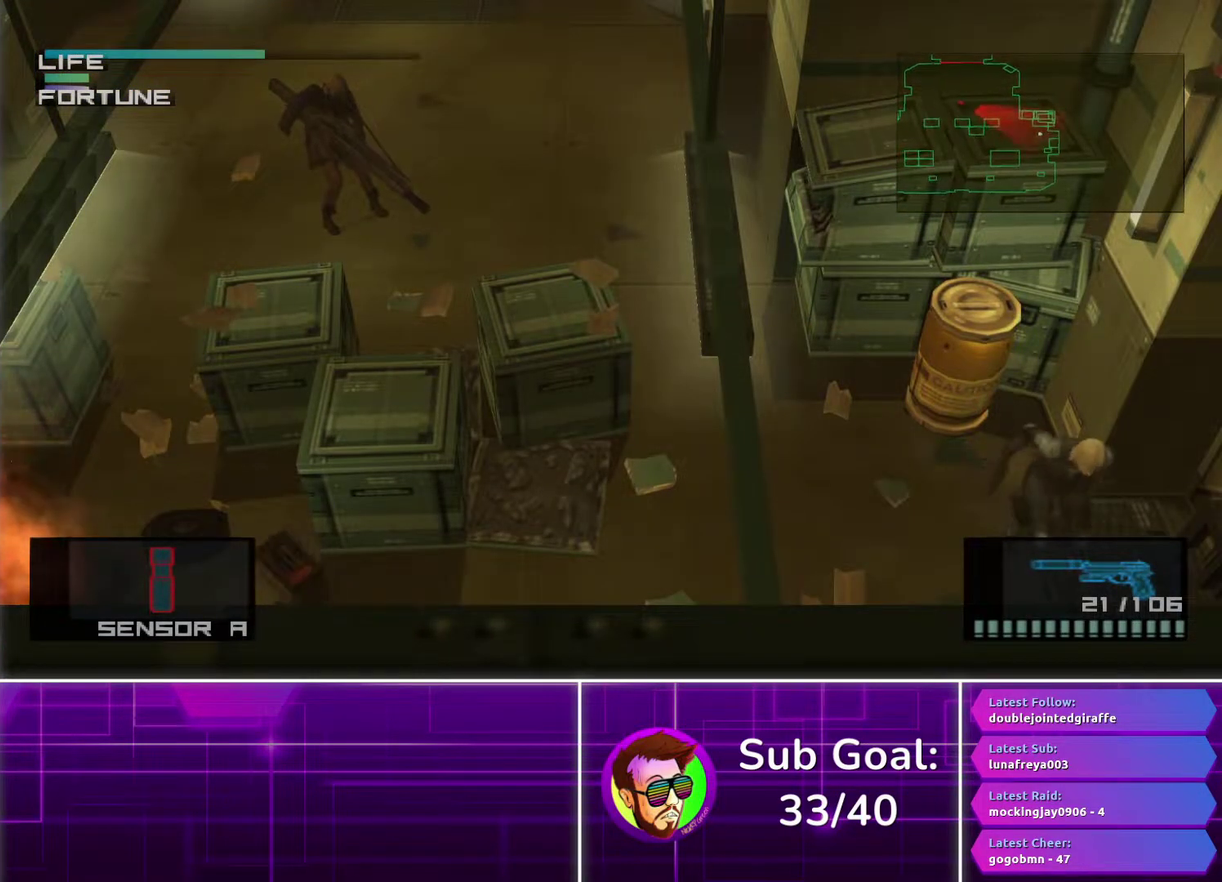
{"buttons": [], "left_stick": "up", "right_stick": "center", "events": []}